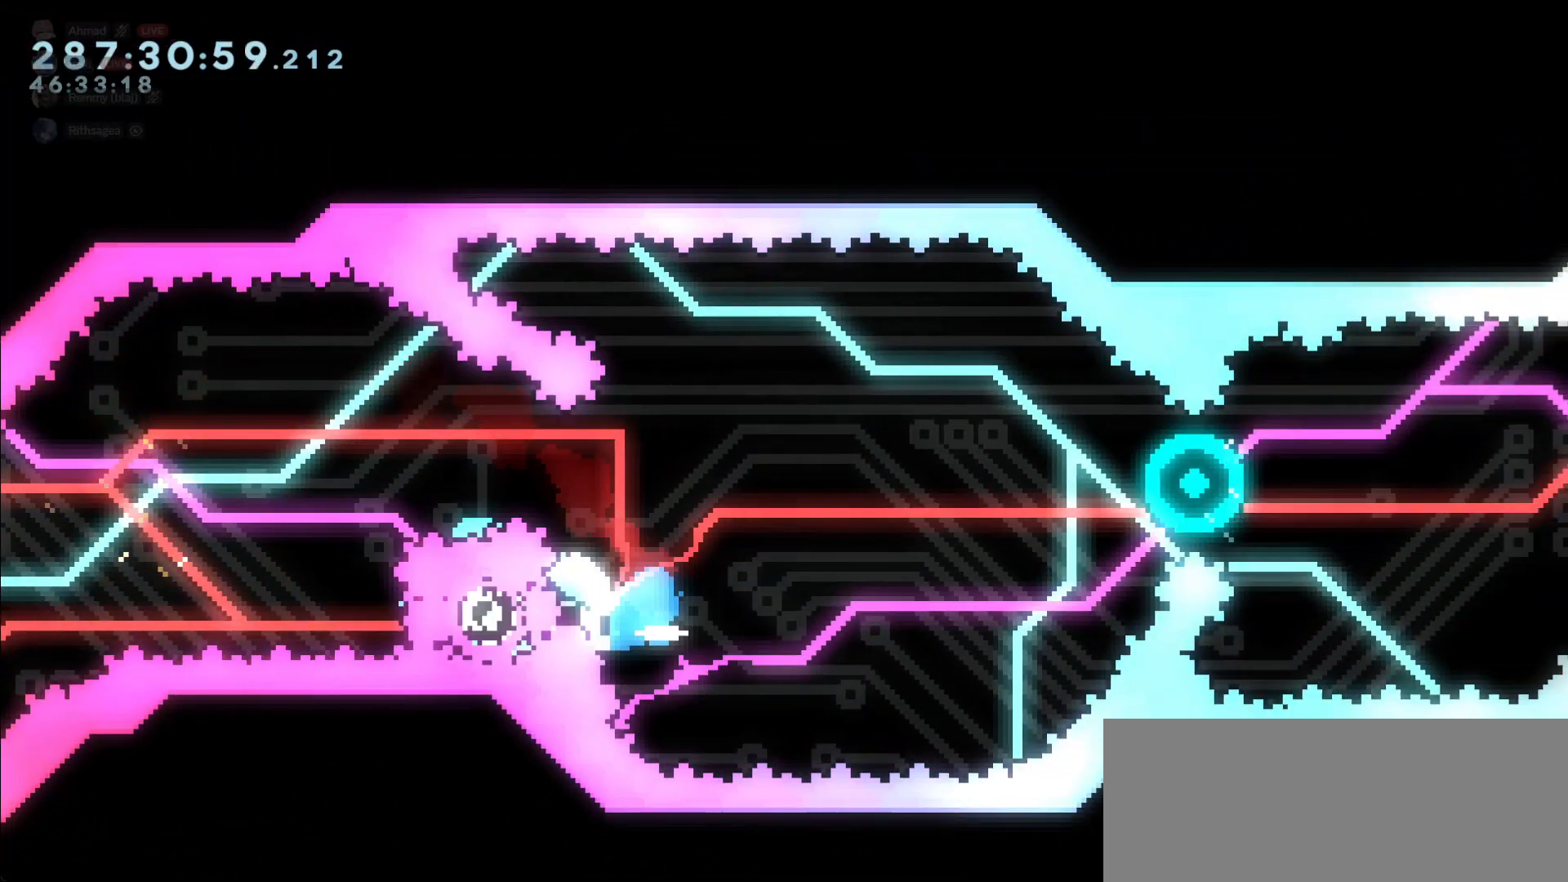
Gameplay with keyboard; each line is a JSON object with the keys held at the frame after it. "events" lists presses ("down") and releases ("up") of "dash", "demo", "dj", "down", "grab", "j2", "jump", "left", "right" and "up" between this image and that frame as [ms after this image, input, new state], when the widget could be followed in between. No other keys are recorded. Mouse input is not recorded. Key names are as the overlay labels them; some are game actions (e.g. jump) rather than physical keys.
{"keys": ["dash", "right"], "events": [[500, "dash", "down"], [500, "right", "down"]]}
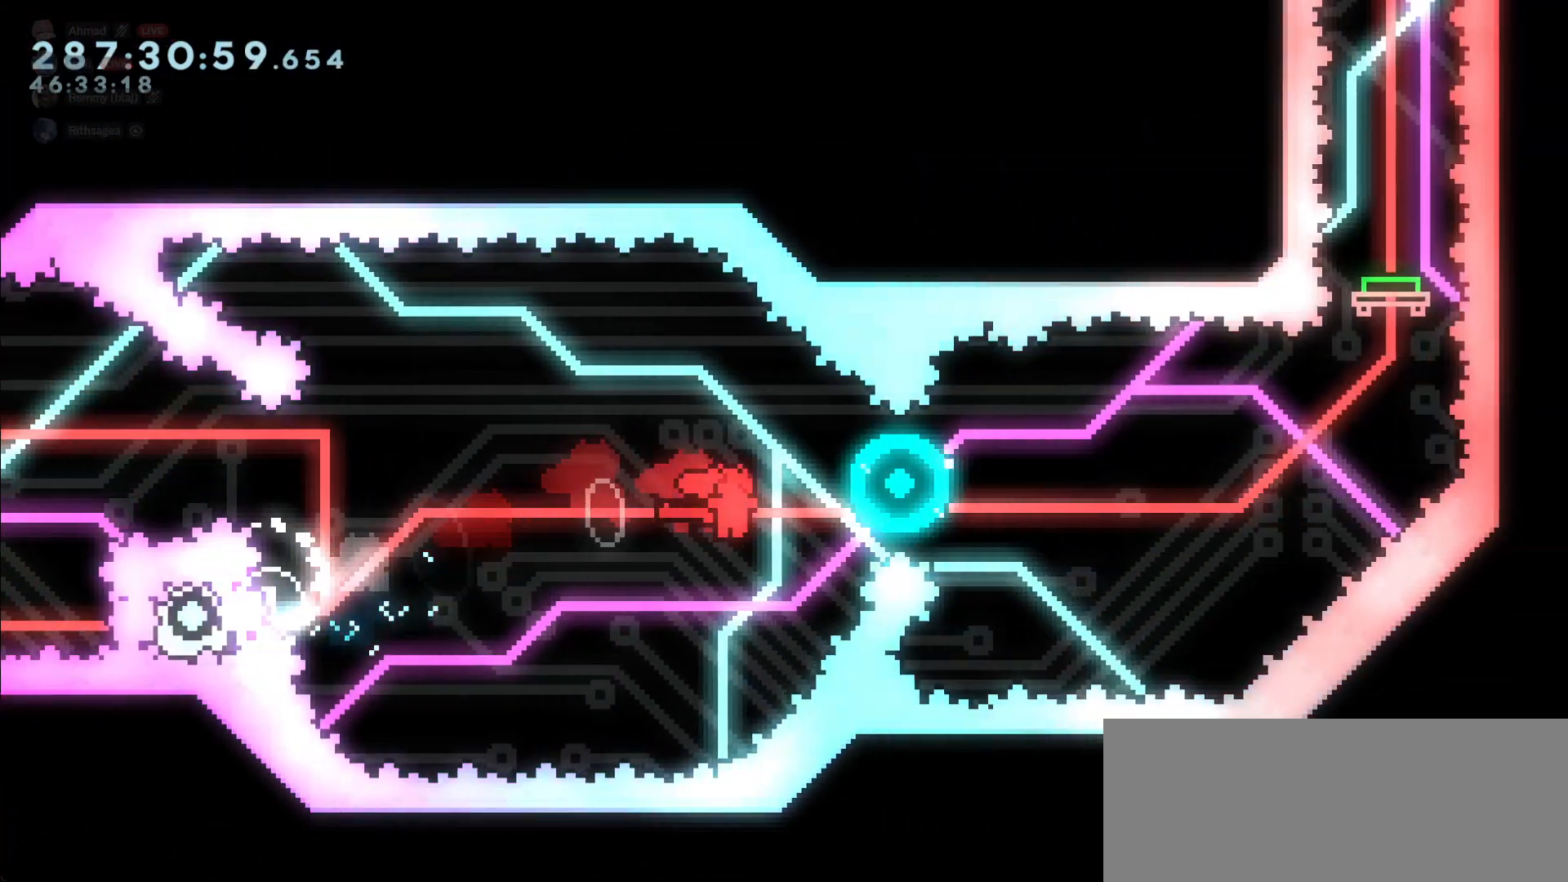
{"keys": ["dash", "right"], "events": [[150, "dash", "up"], [150, "right", "up"], [383, "right", "down"], [417, "dash", "down"]]}
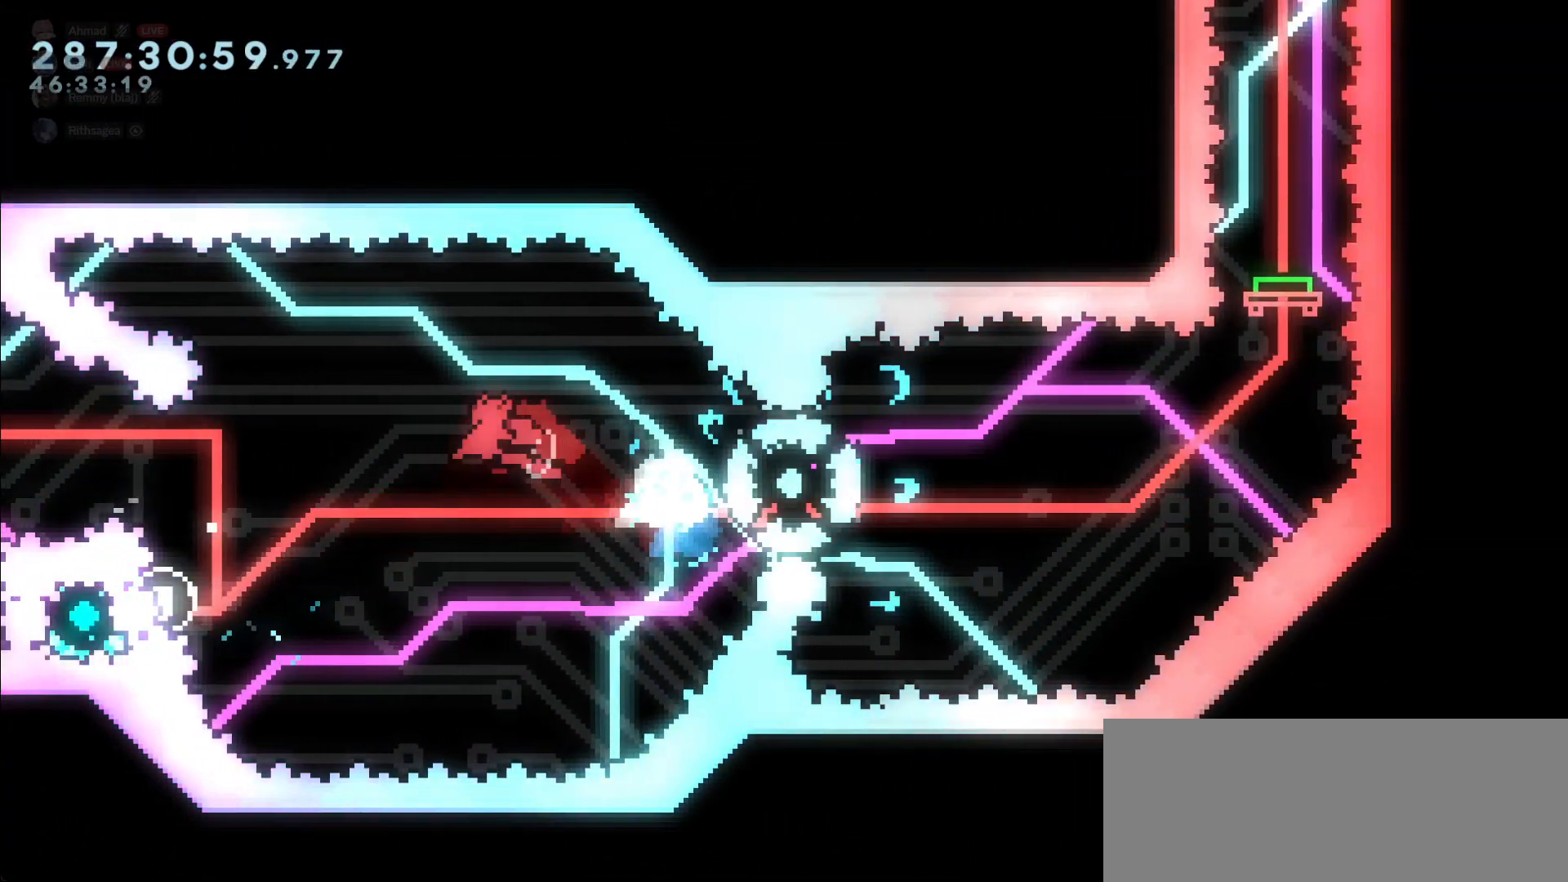
{"keys": [], "events": [[17, "dash", "up"], [483, "right", "up"]]}
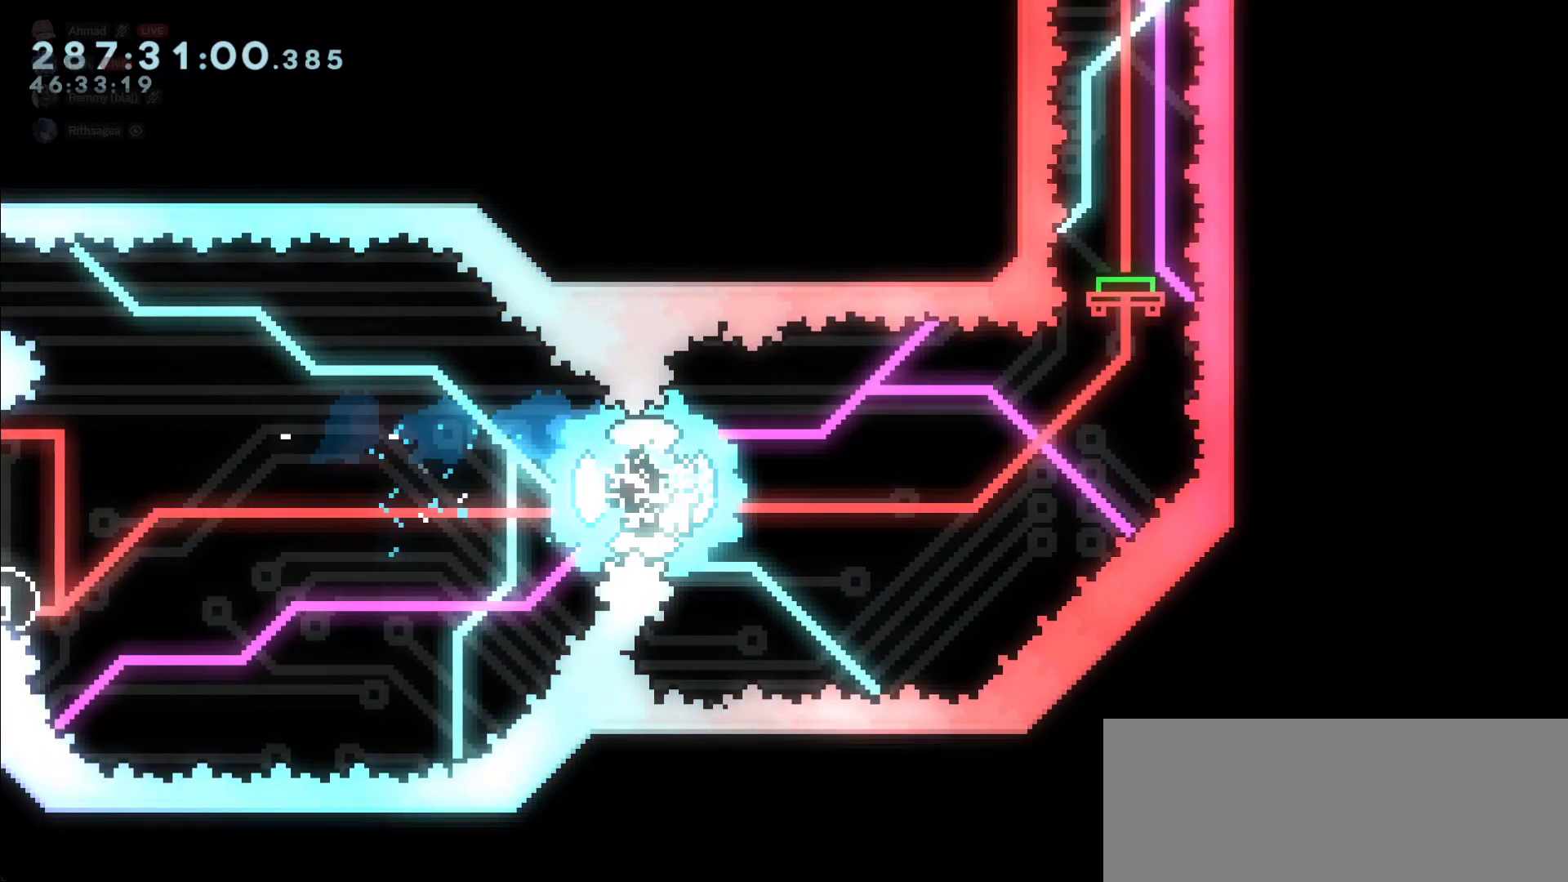
{"keys": [], "events": [[317, "dash", "down"], [317, "up", "down"], [450, "dash", "up"], [450, "up", "up"]]}
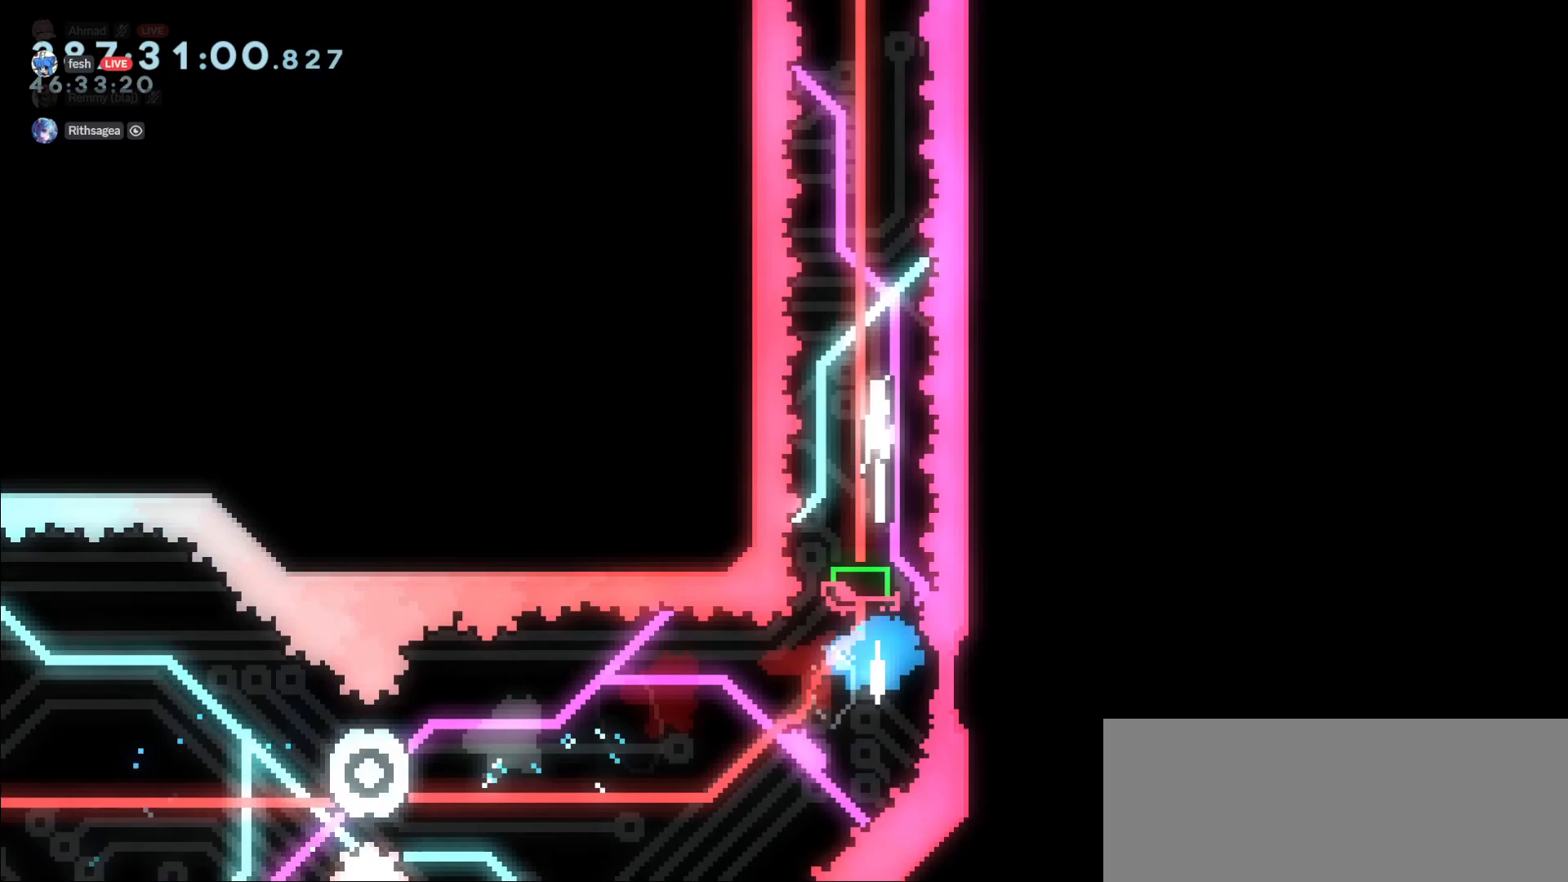
{"keys": [], "events": [[317, "dash", "down"], [317, "right", "down"], [467, "dash", "up"], [467, "right", "up"]]}
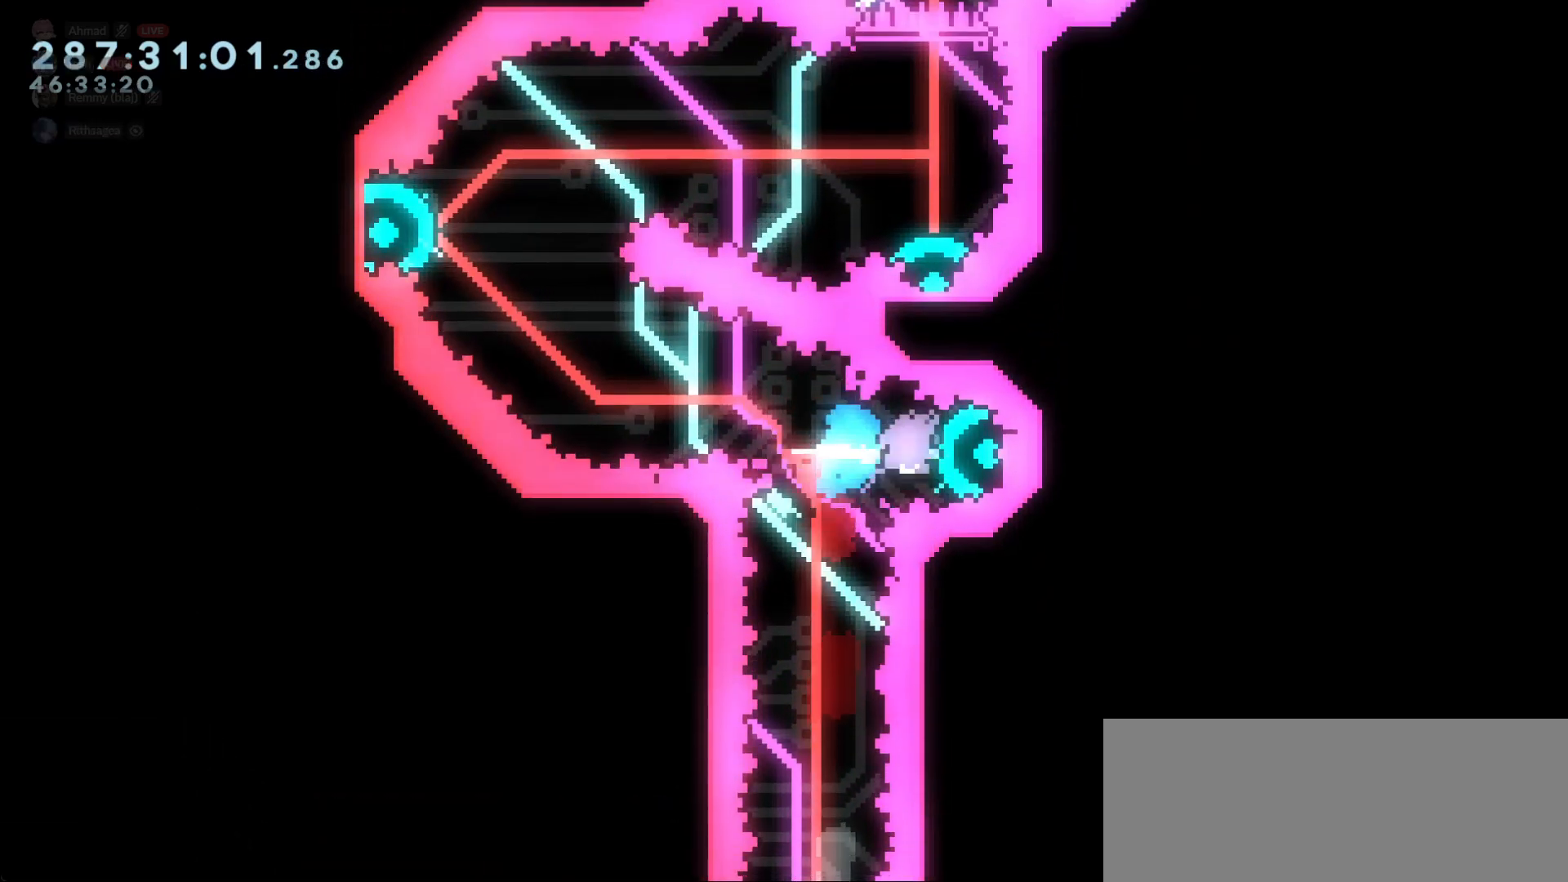
{"keys": ["left", "up"], "events": [[383, "dash", "down"], [383, "left", "down"], [383, "up", "down"], [483, "dash", "up"]]}
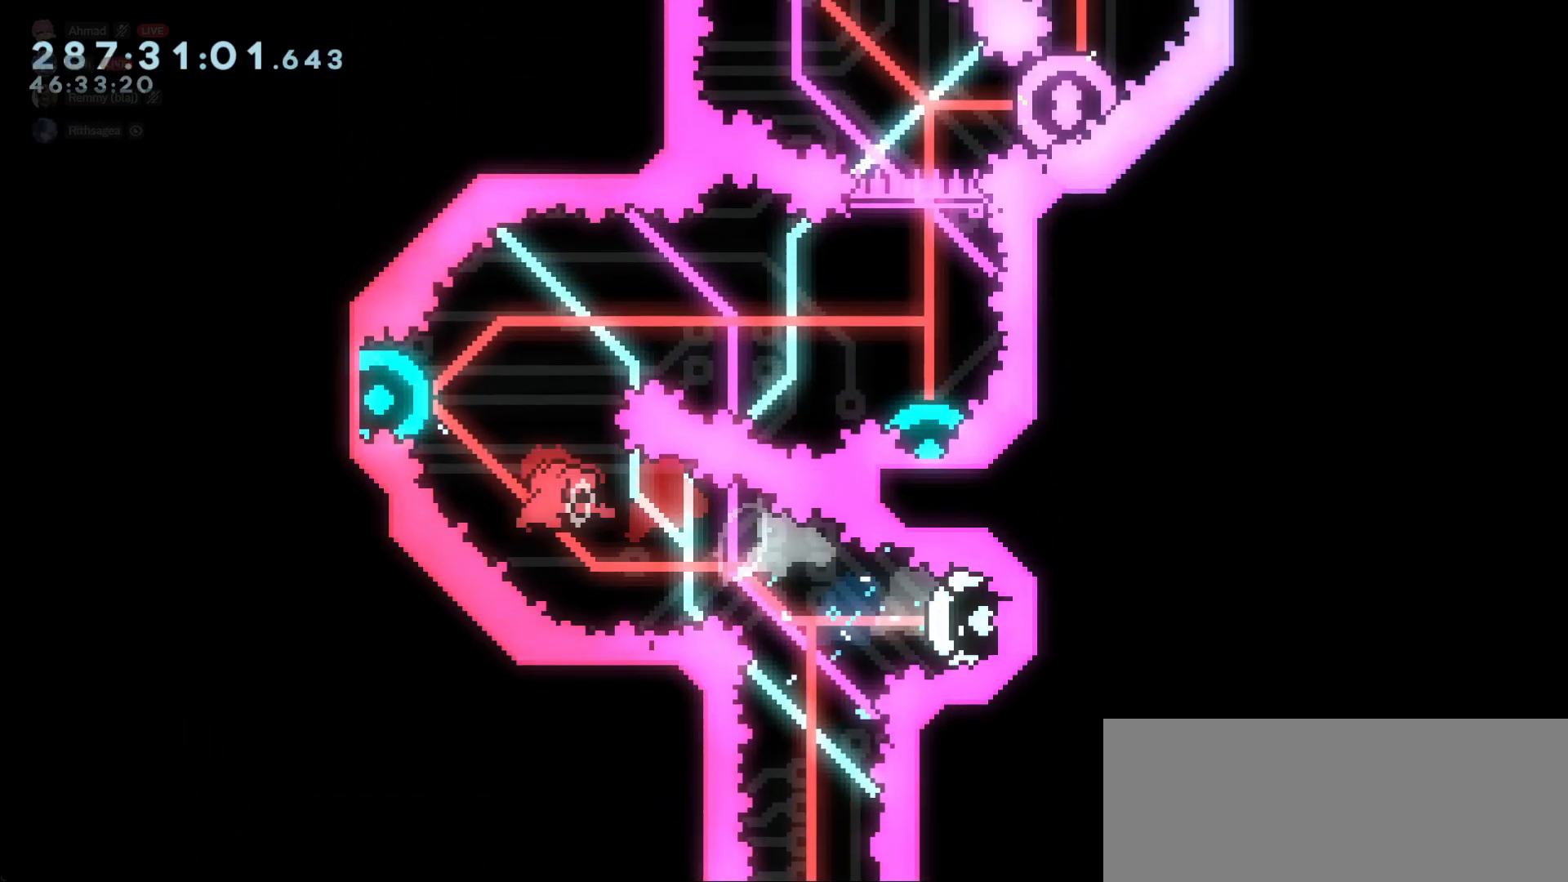
{"keys": [], "events": [[17, "left", "up"], [17, "up", "up"]]}
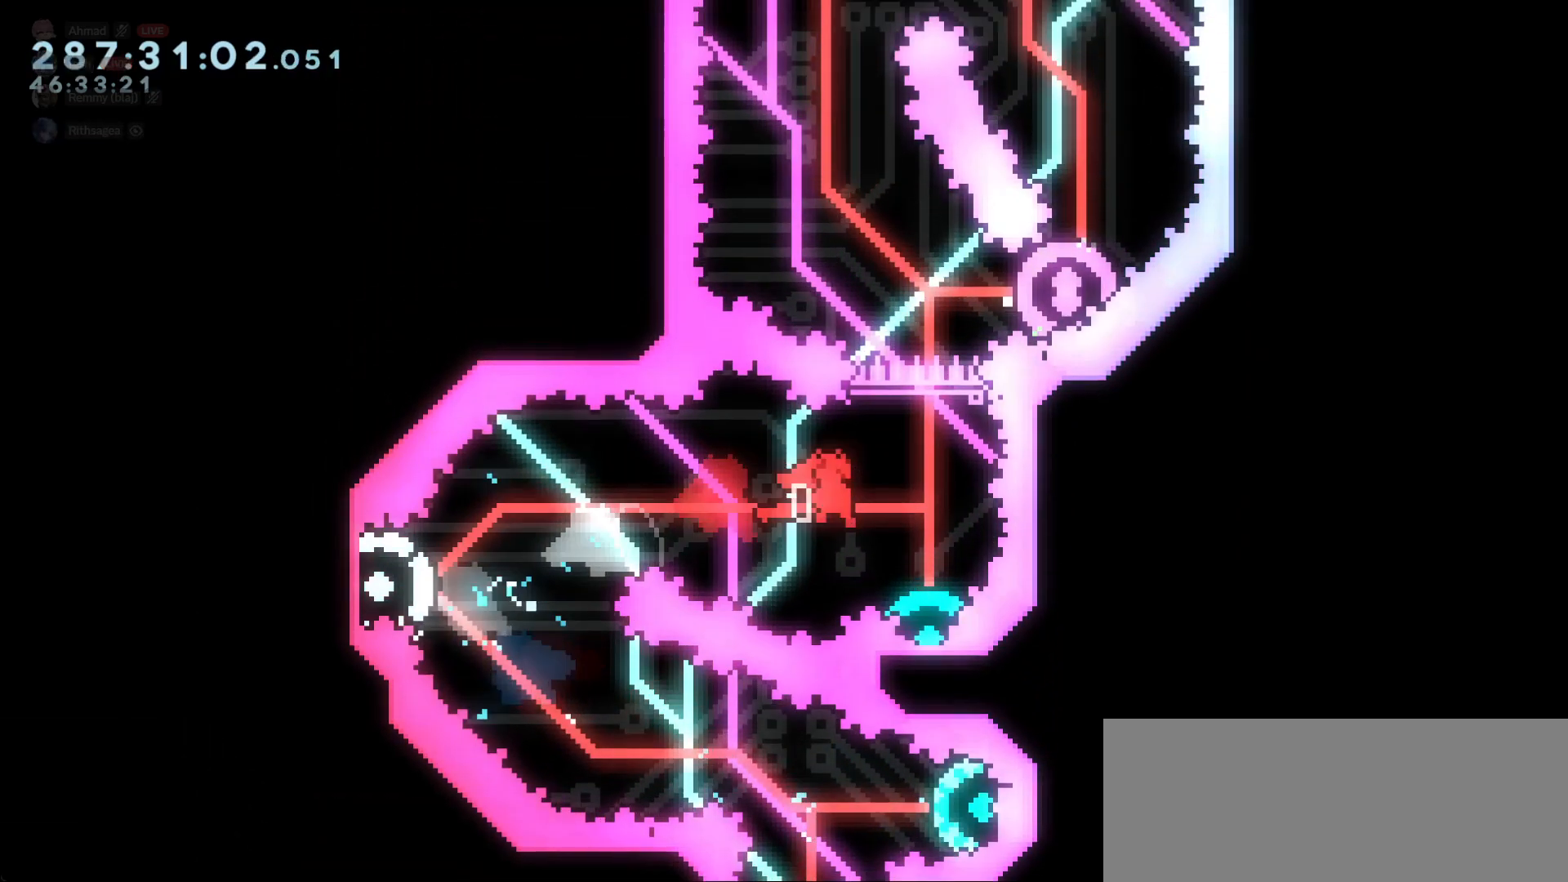
{"keys": [], "events": [[33, "dash", "down"], [33, "down", "down"], [133, "dash", "up"], [183, "down", "up"]]}
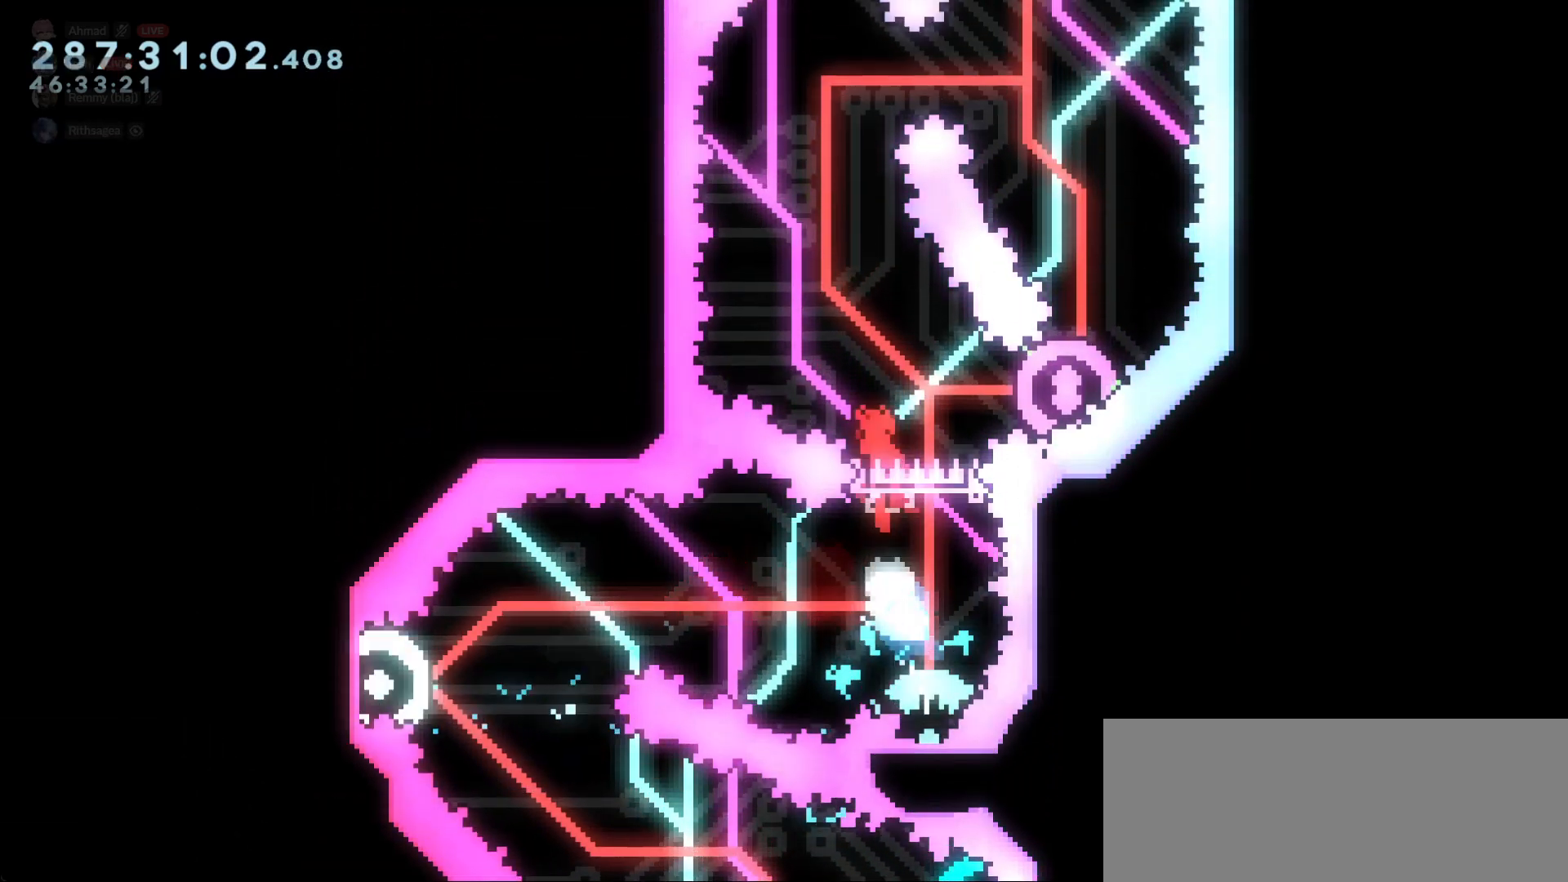
{"keys": ["dash", "up"], "events": [[50, "dash", "down"], [50, "right", "down"], [150, "dash", "up"], [150, "right", "up"], [483, "dash", "down"], [483, "up", "down"]]}
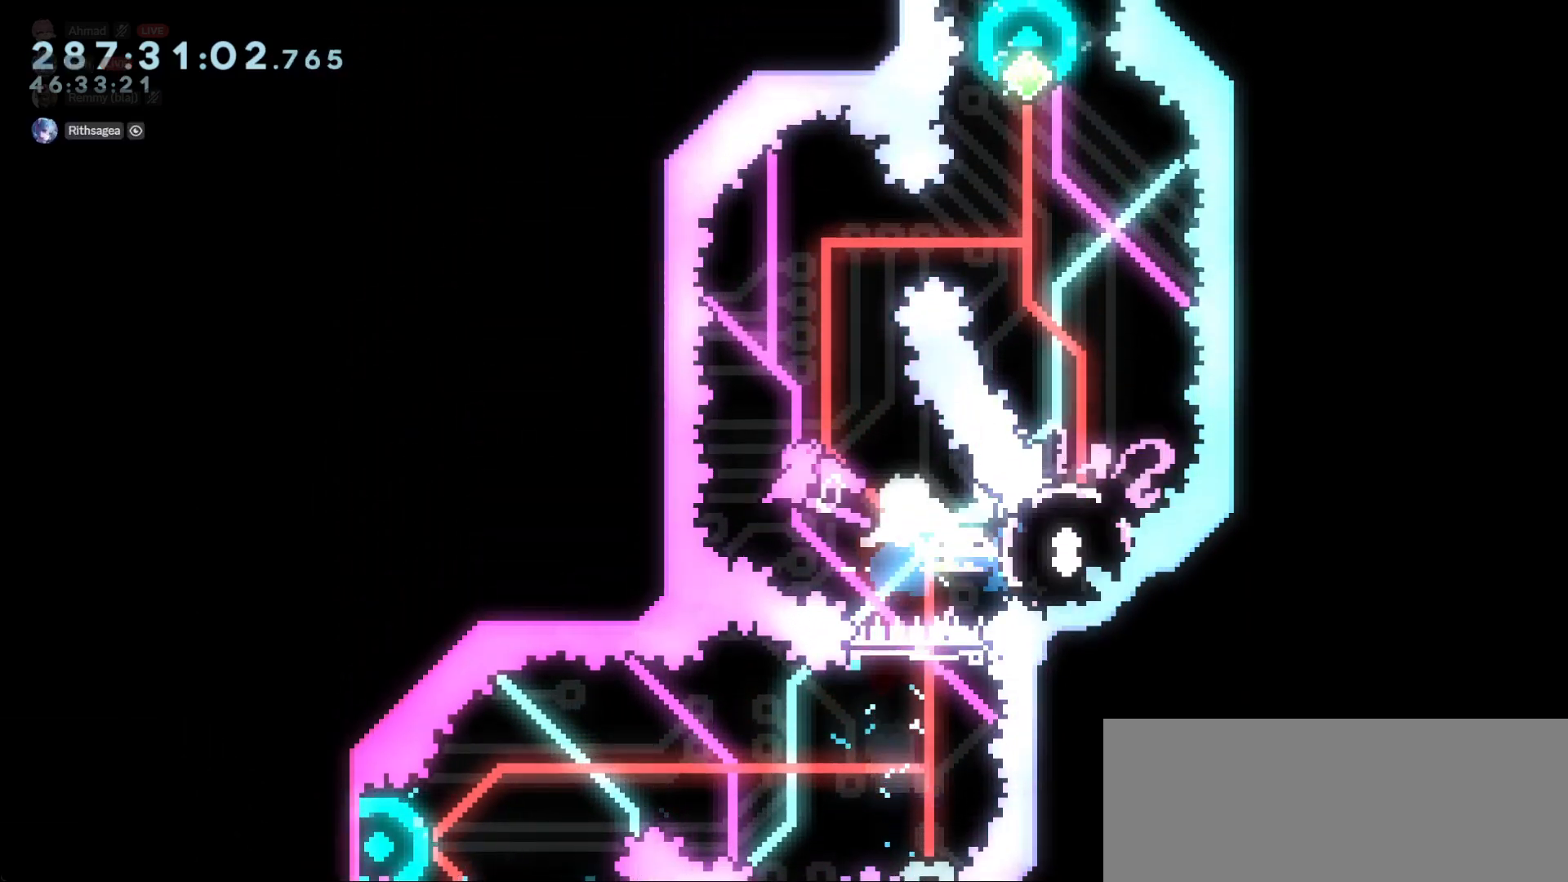
{"keys": ["right"], "events": [[117, "dash", "up"], [117, "up", "up"], [350, "right", "down"], [400, "dash", "down"], [450, "dash", "up"]]}
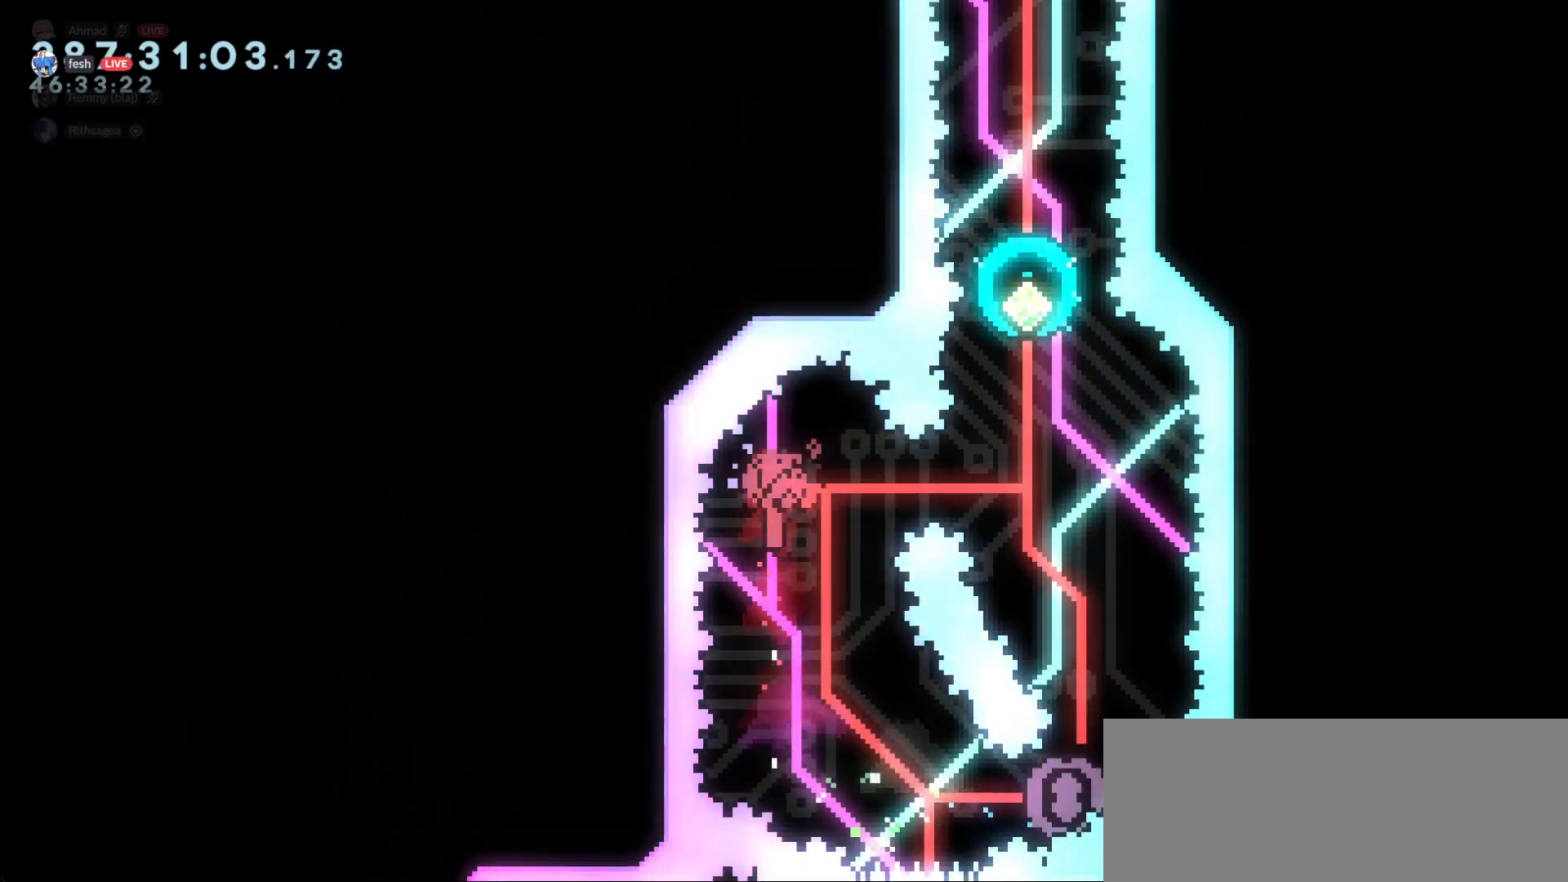
{"keys": [], "events": [[133, "right", "up"], [417, "left", "down"], [467, "left", "up"]]}
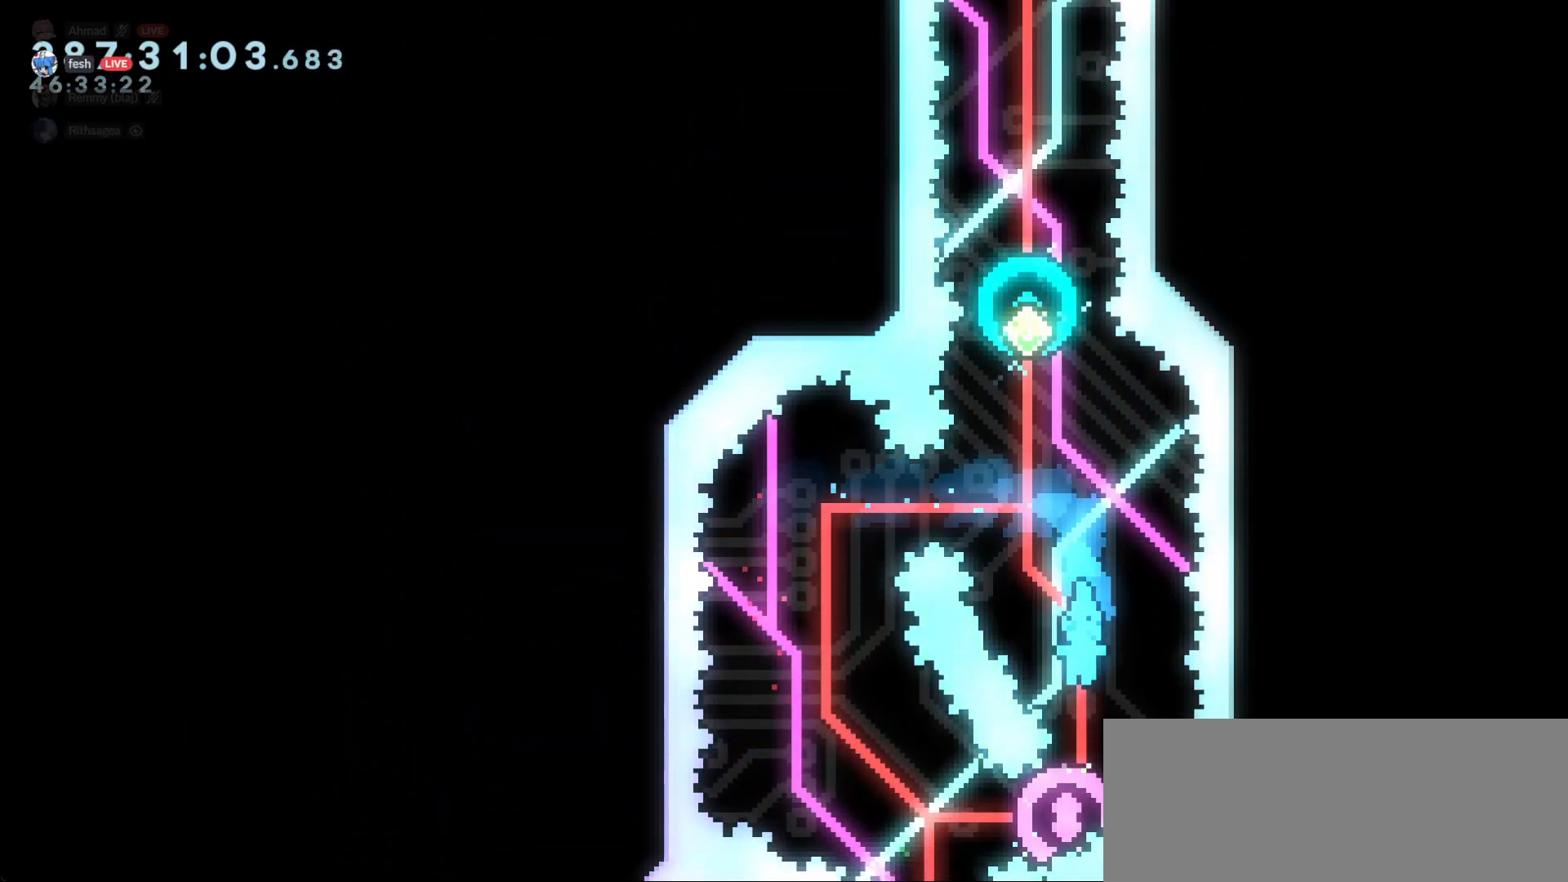
{"keys": ["left"], "events": [[433, "left", "down"]]}
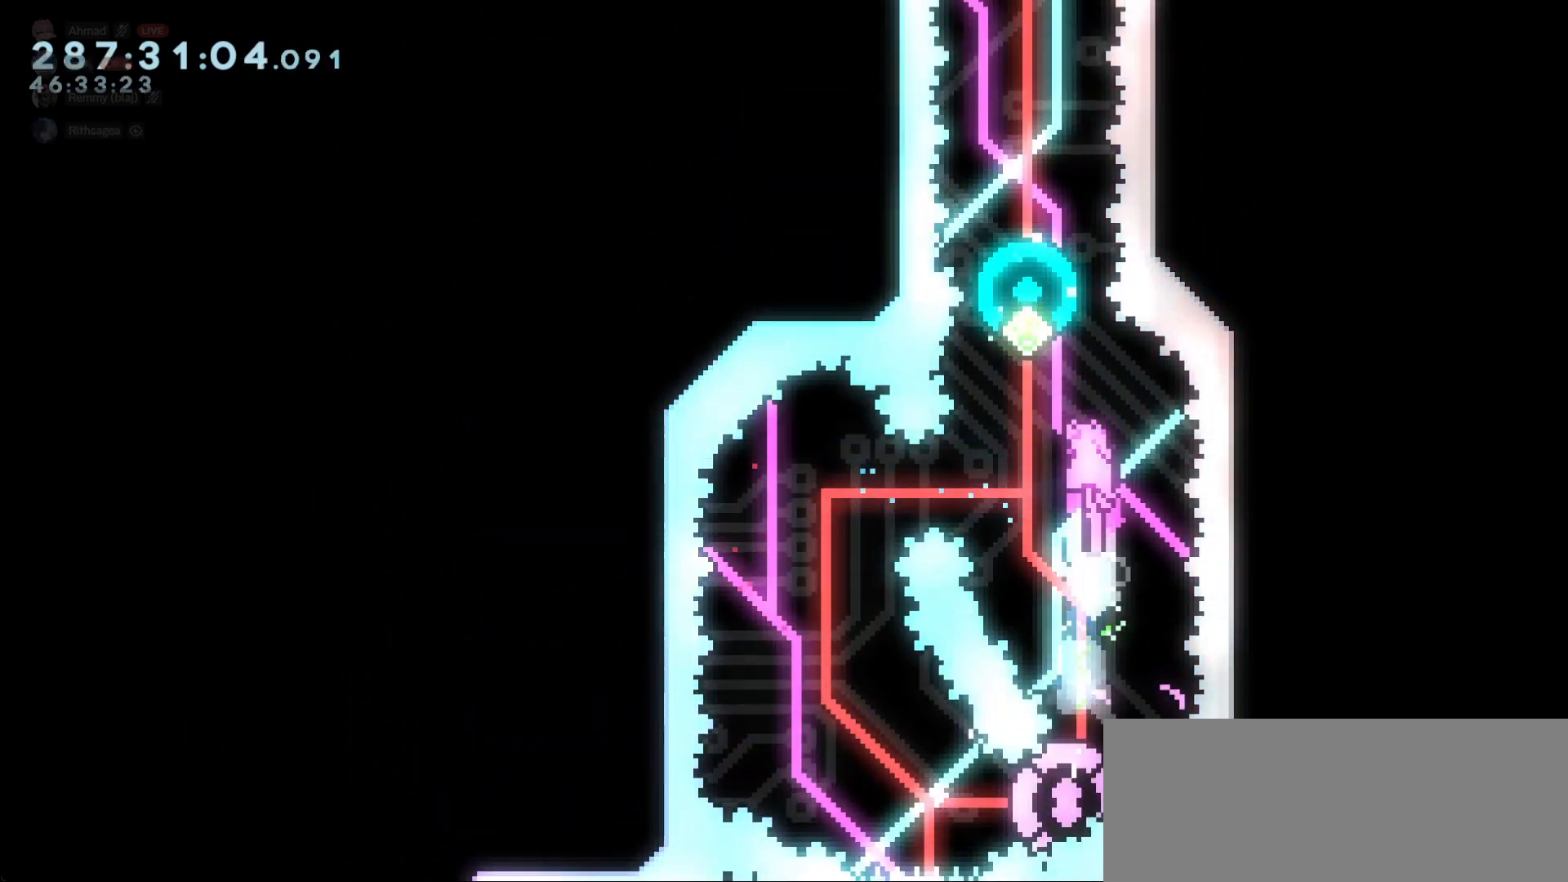
{"keys": [], "events": [[67, "left", "up"], [250, "up", "down"], [300, "dash", "down"], [450, "dash", "up"], [450, "up", "up"]]}
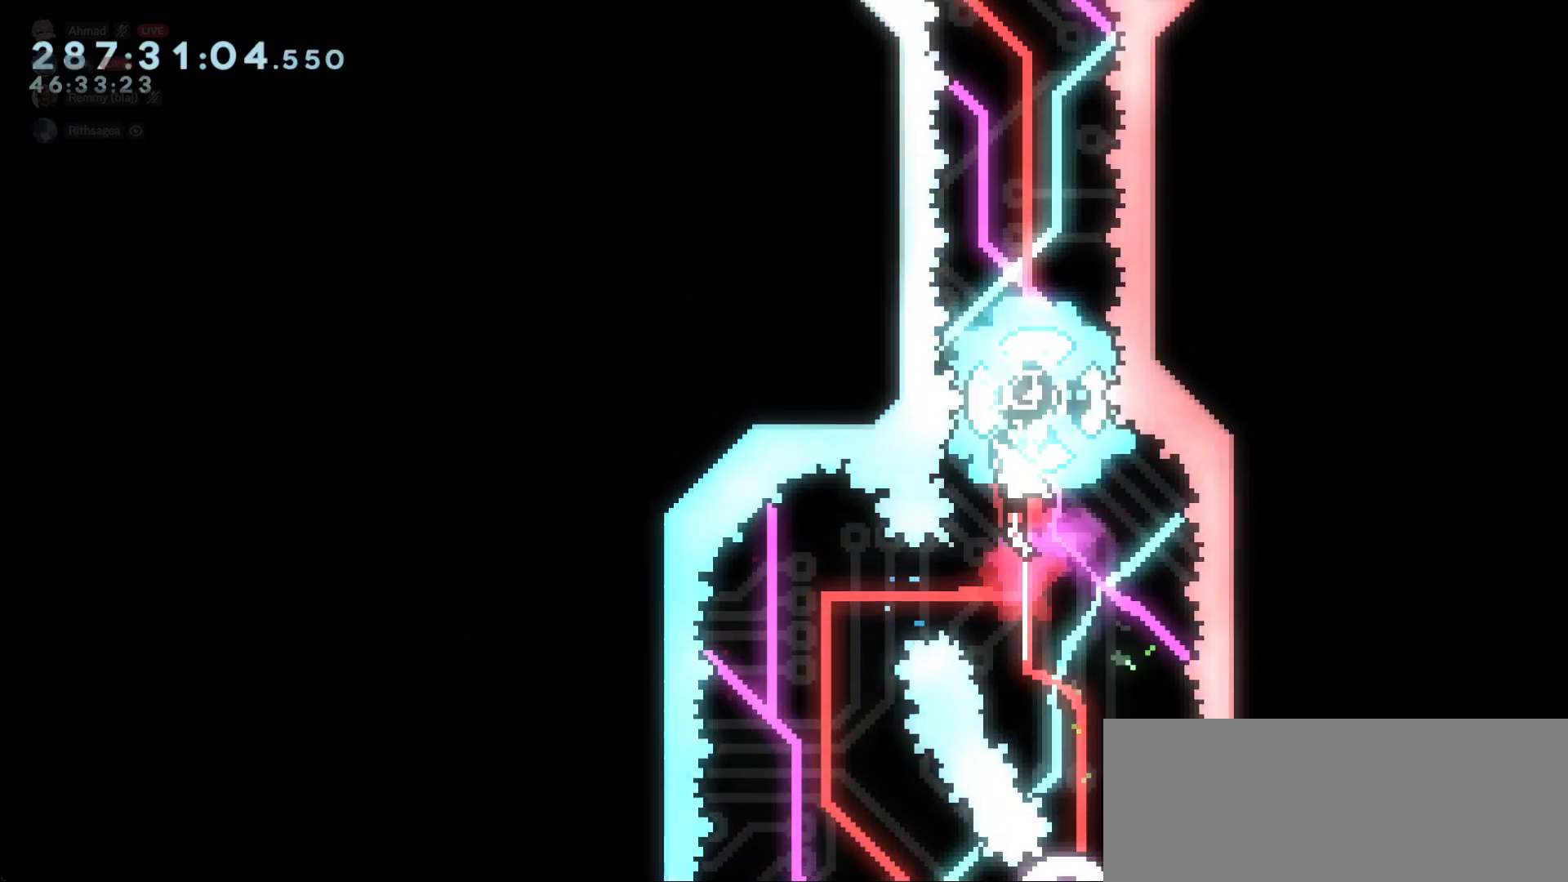
{"keys": [], "events": [[233, "dash", "down"], [233, "up", "down"], [417, "dash", "up"], [467, "up", "up"]]}
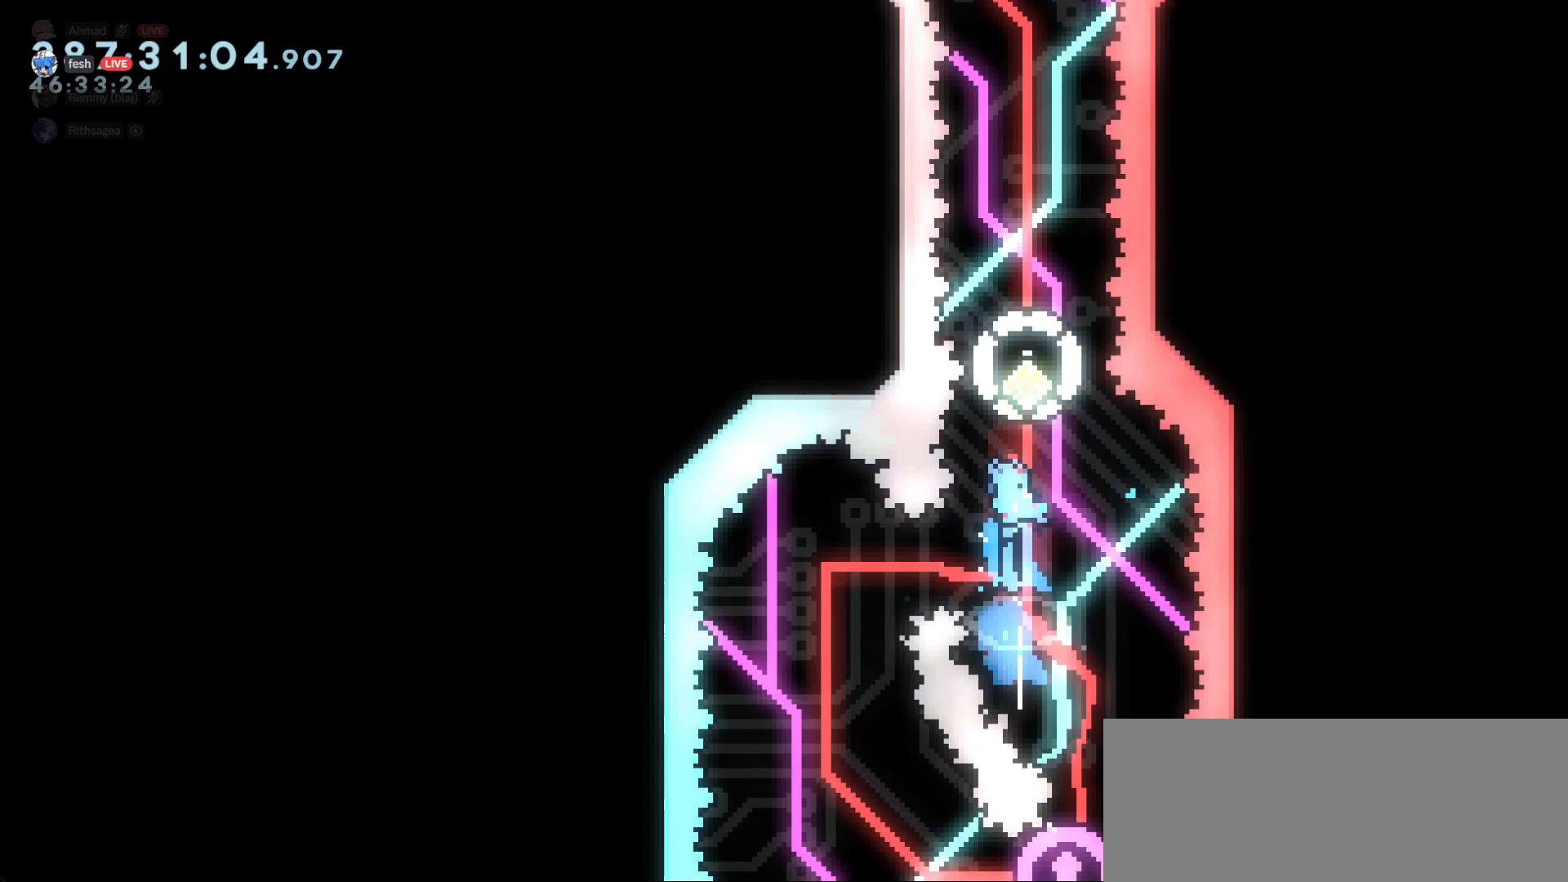
{"keys": ["right"], "events": [[17, "up", "down"], [50, "dash", "down"], [150, "dash", "up"], [283, "up", "up"], [483, "right", "down"]]}
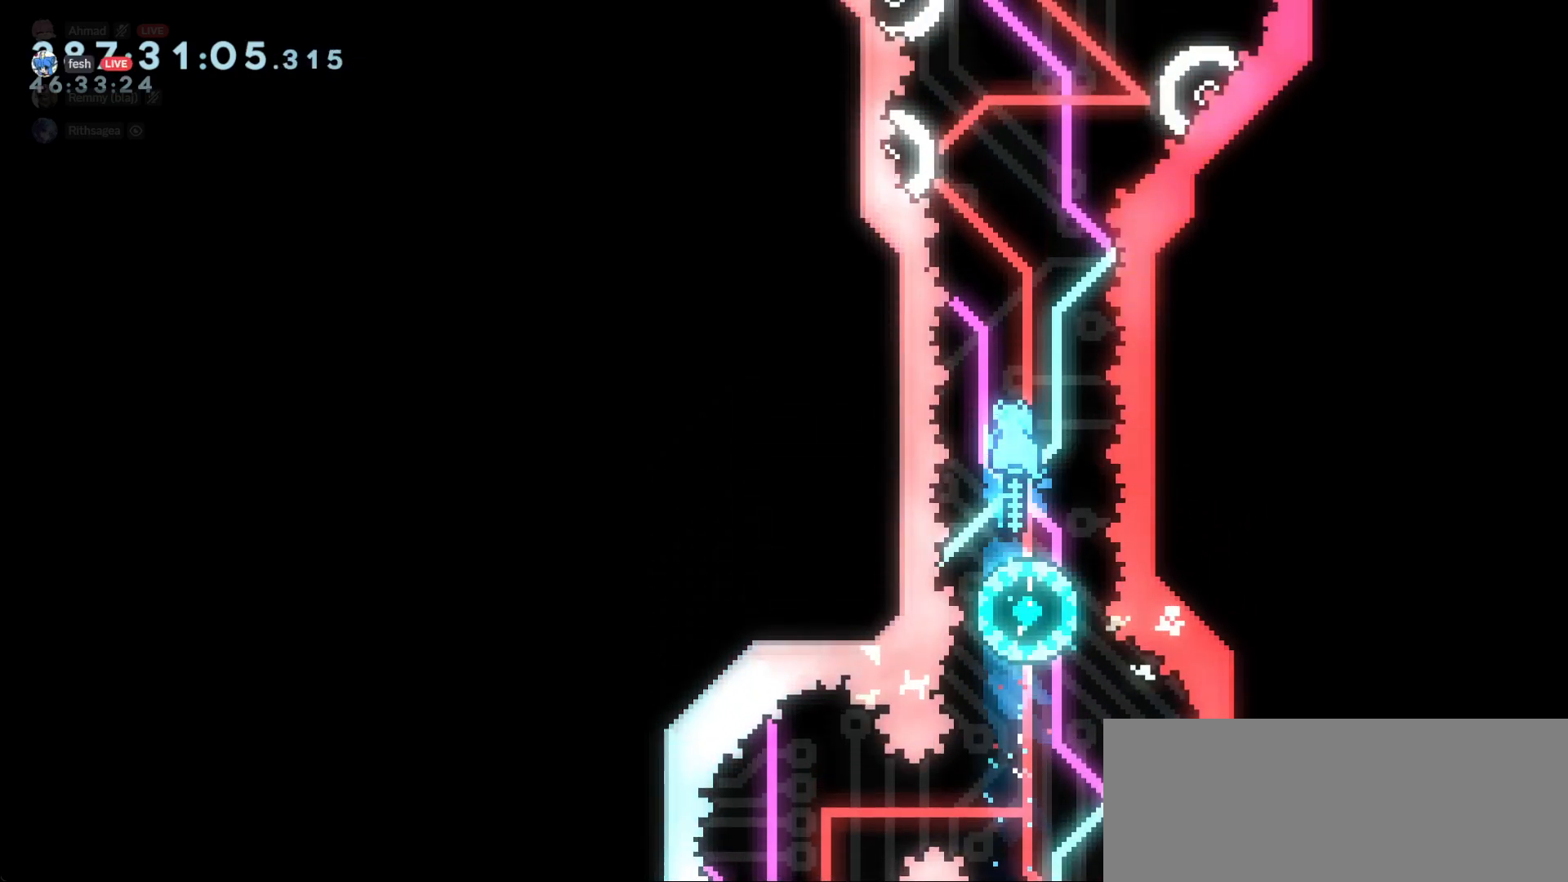
{"keys": ["left"], "events": [[17, "right", "up"], [350, "left", "down"]]}
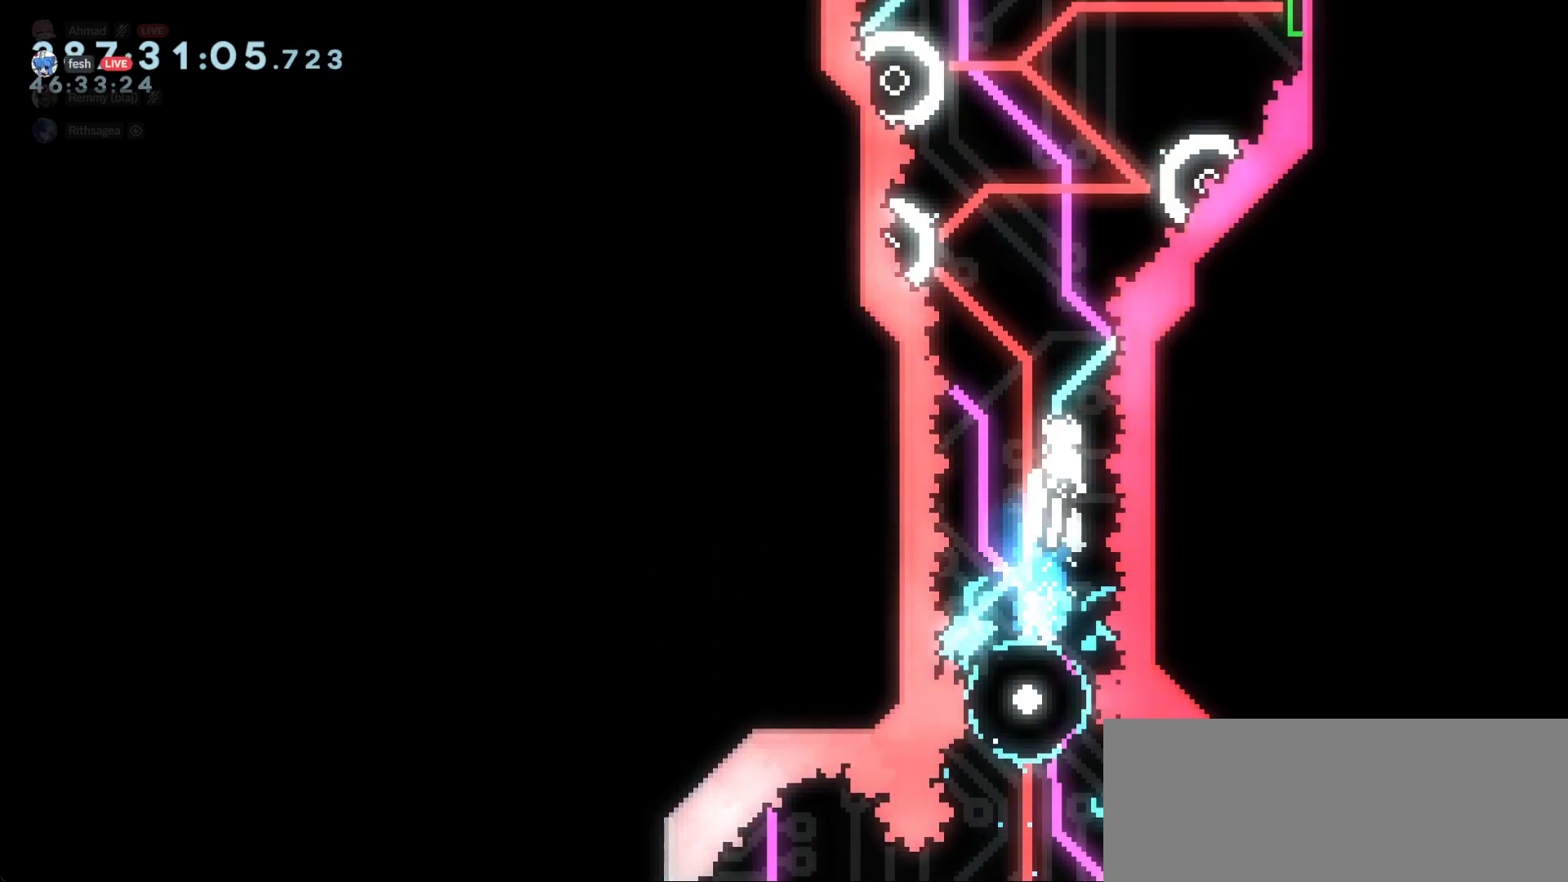
{"keys": ["right"], "events": [[133, "left", "up"], [417, "right", "down"]]}
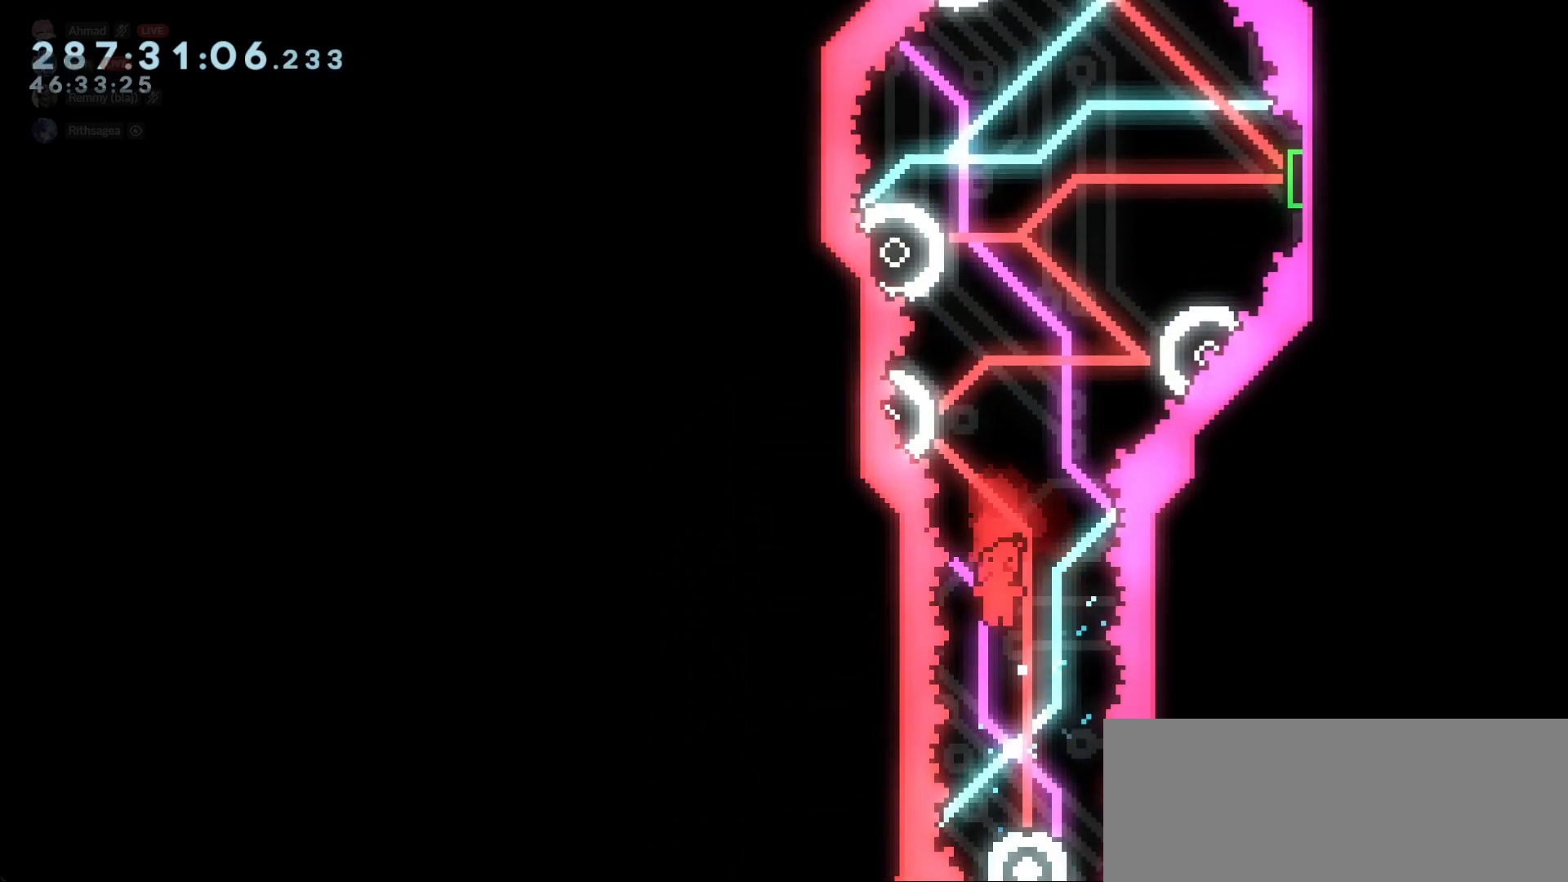
{"keys": [], "events": [[50, "right", "up"]]}
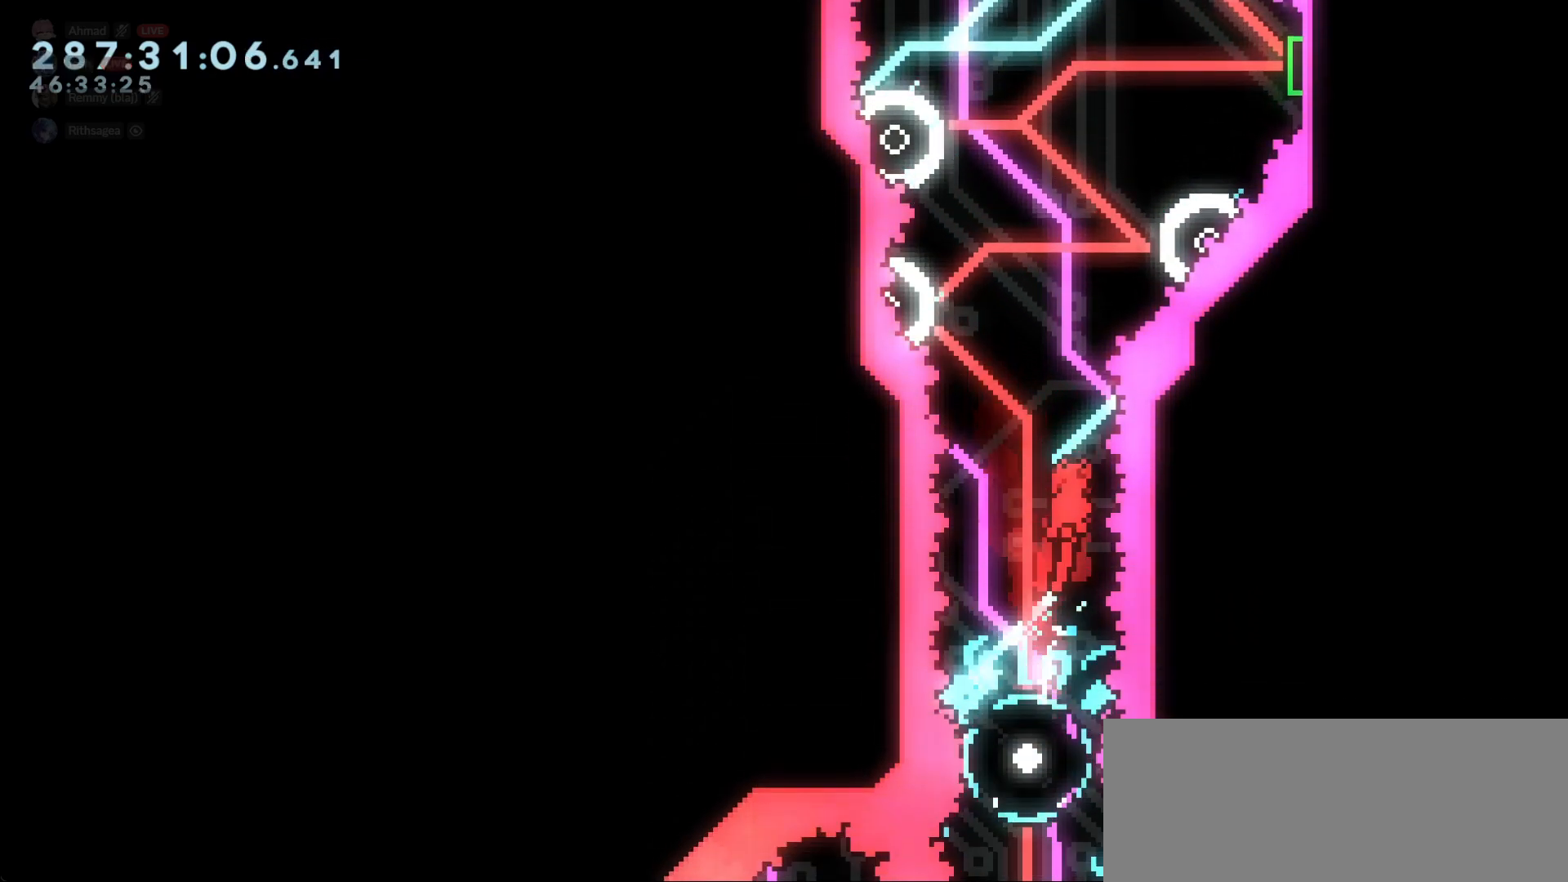
{"keys": [], "events": [[17, "left", "down"], [117, "left", "up"], [350, "left", "down"], [400, "left", "up"]]}
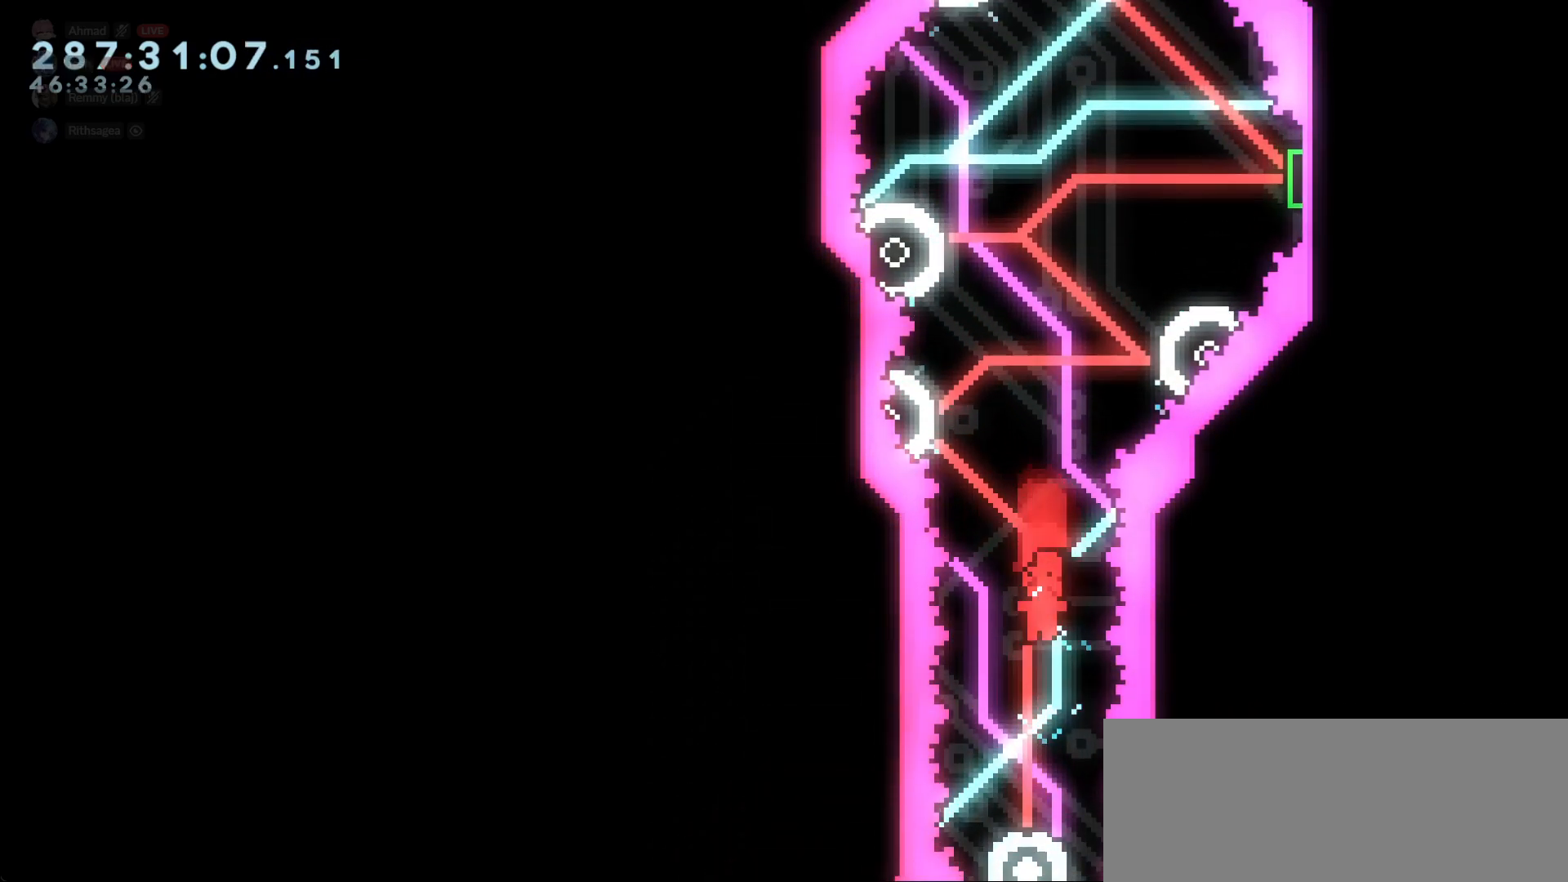
{"keys": [], "events": []}
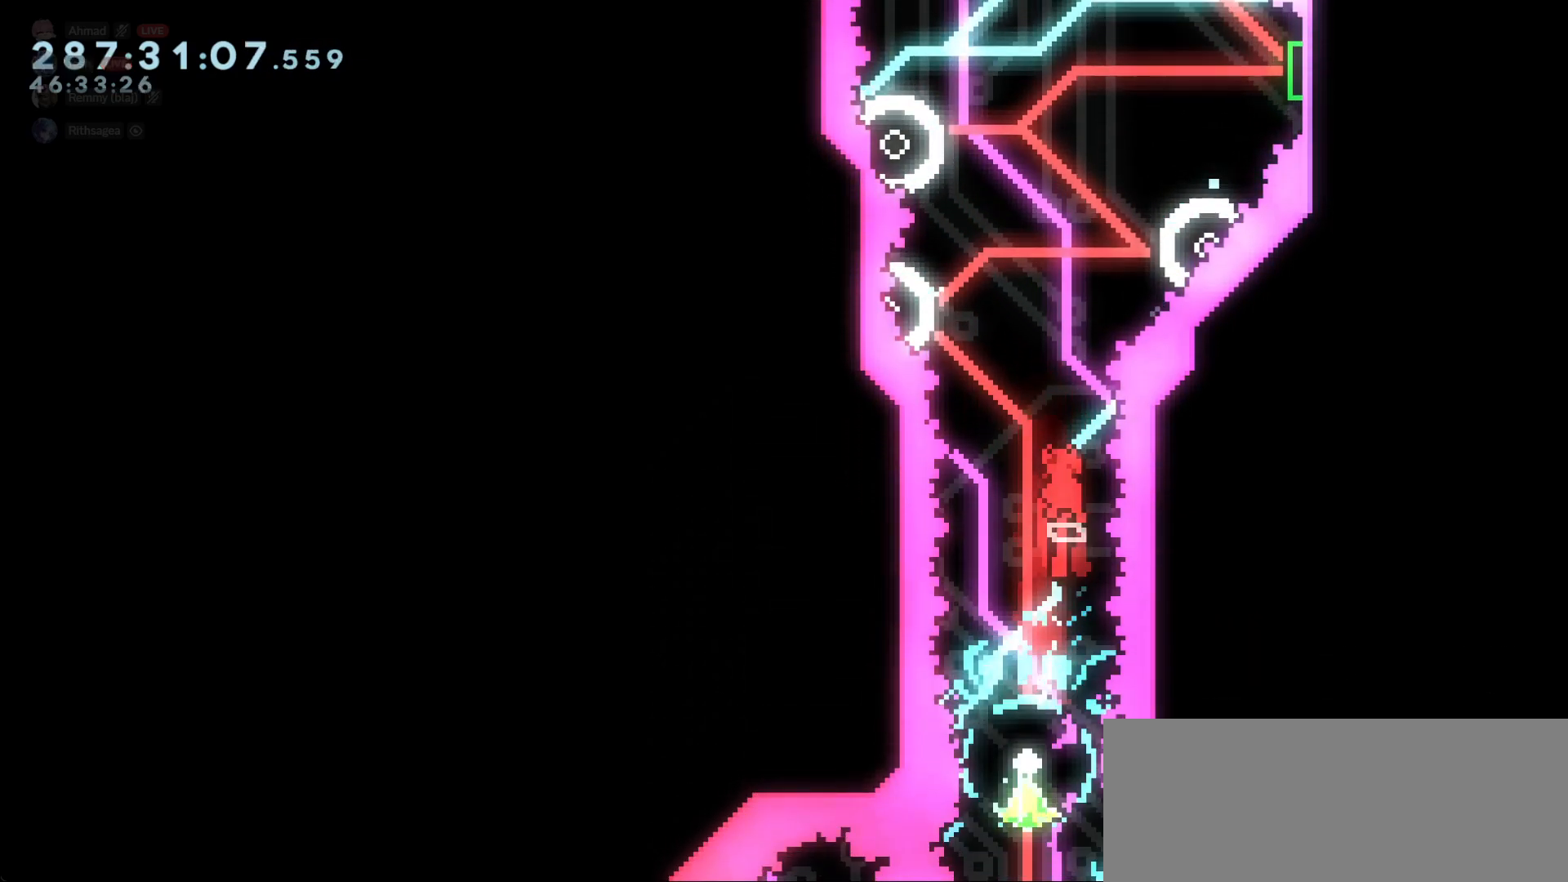
{"keys": [], "events": [[50, "left", "down"], [100, "left", "up"], [333, "left", "down"], [383, "left", "up"]]}
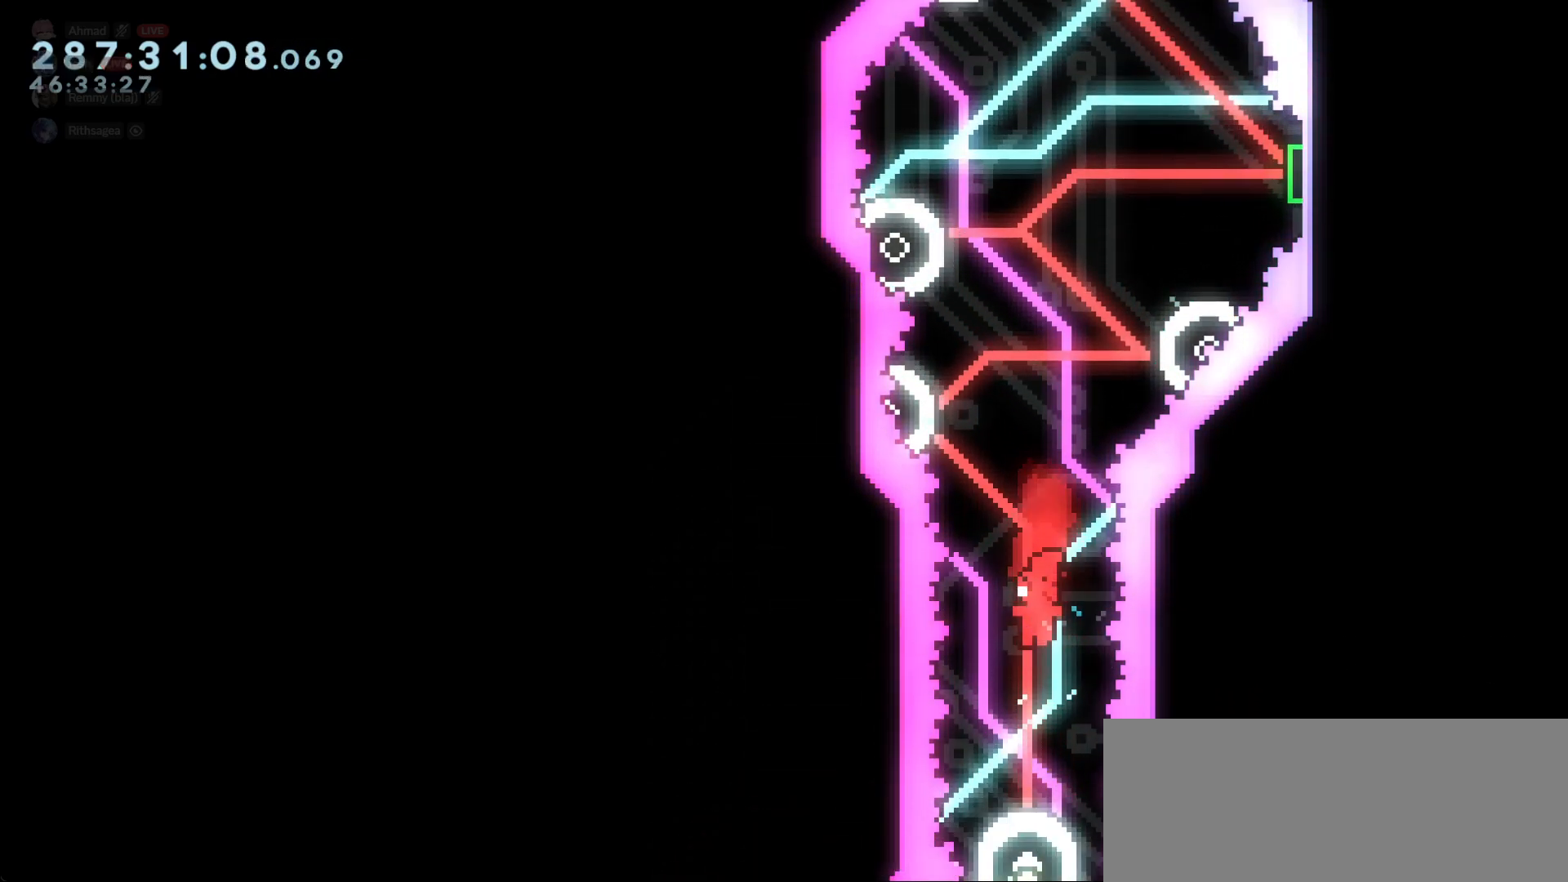
{"keys": [], "events": [[67, "left", "down"], [167, "left", "up"]]}
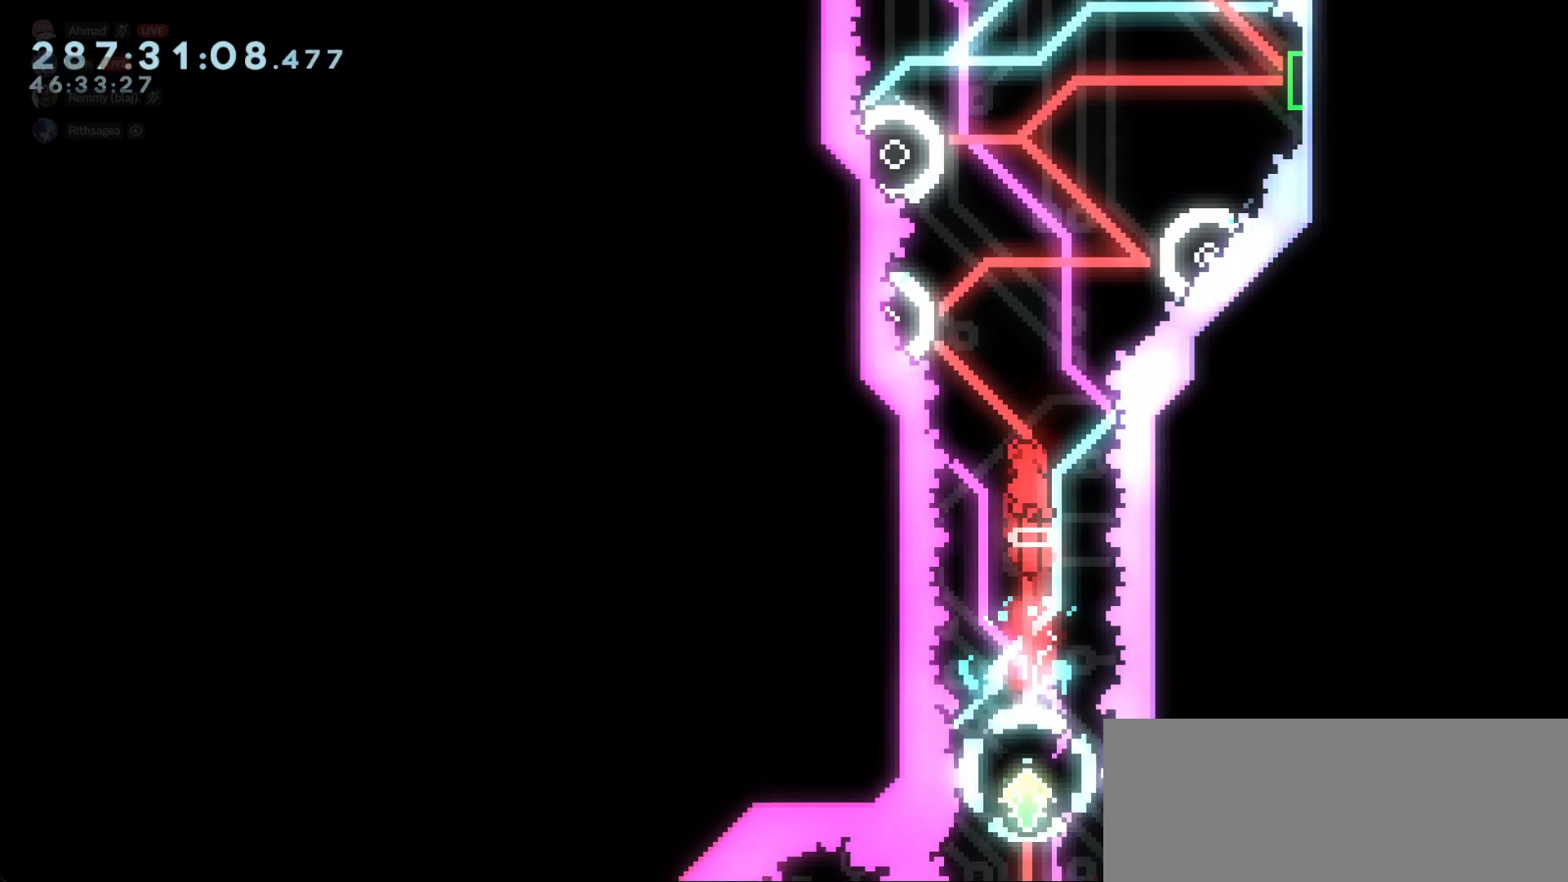
{"keys": [], "events": [[83, "dash", "down"], [83, "left", "down"], [83, "up", "down"], [233, "dash", "up"], [233, "left", "up"], [233, "up", "up"]]}